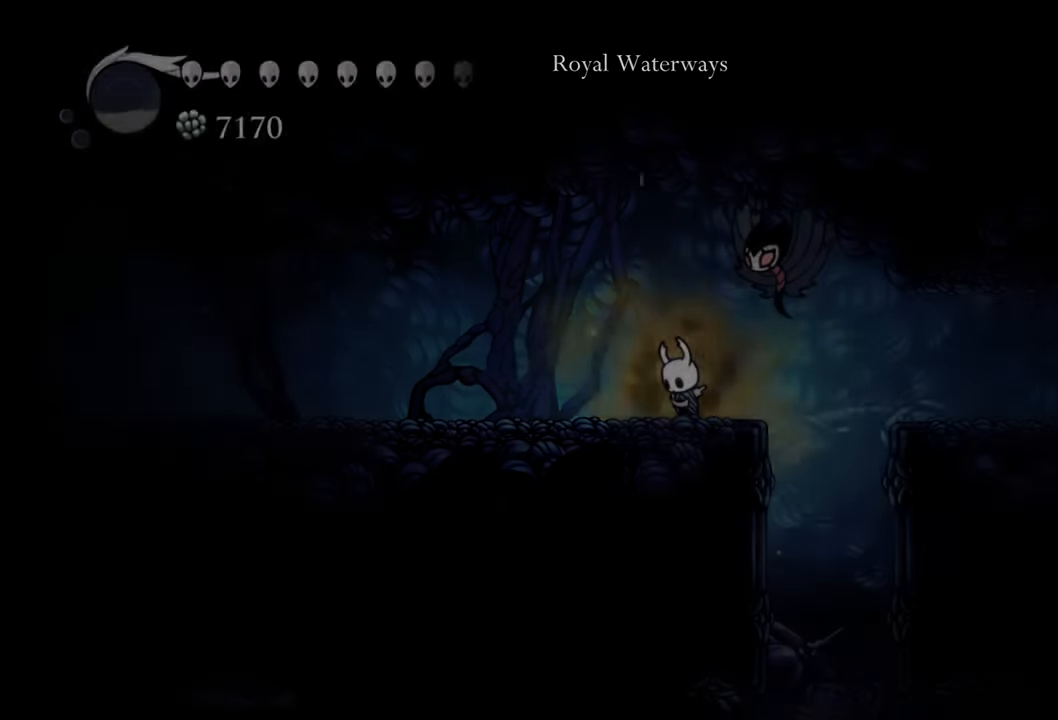
Gameplay with a controller (Xbox layout); each line is a JSON object with the inputs held at the frame after it. "events" lists button and stick changes between this image and that frame as [ms after this image, input, new state], when the widget could be followed in between. Not read: left_stick right_stick.
{"buttons": ["R2", "DPAD_RIGHT"], "events": [[140, "DPAD_RIGHT", "down"], [240, "A", "down"], [380, "A", "up"], [460, "R2", "down"]]}
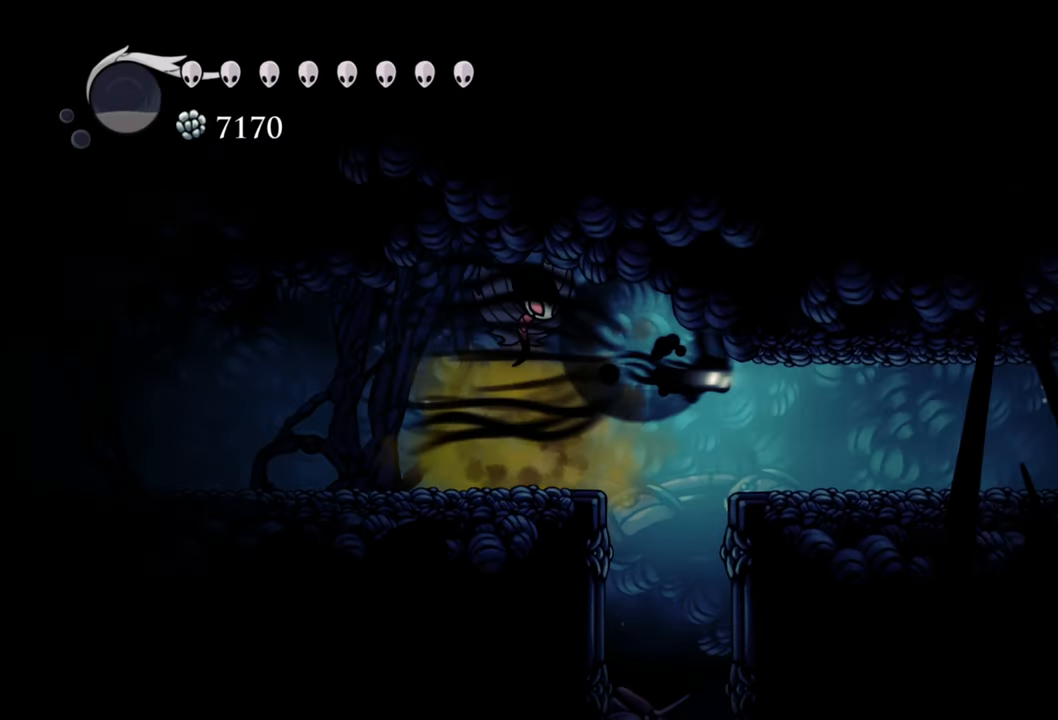
{"buttons": ["DPAD_RIGHT"], "events": [[160, "R2", "up"]]}
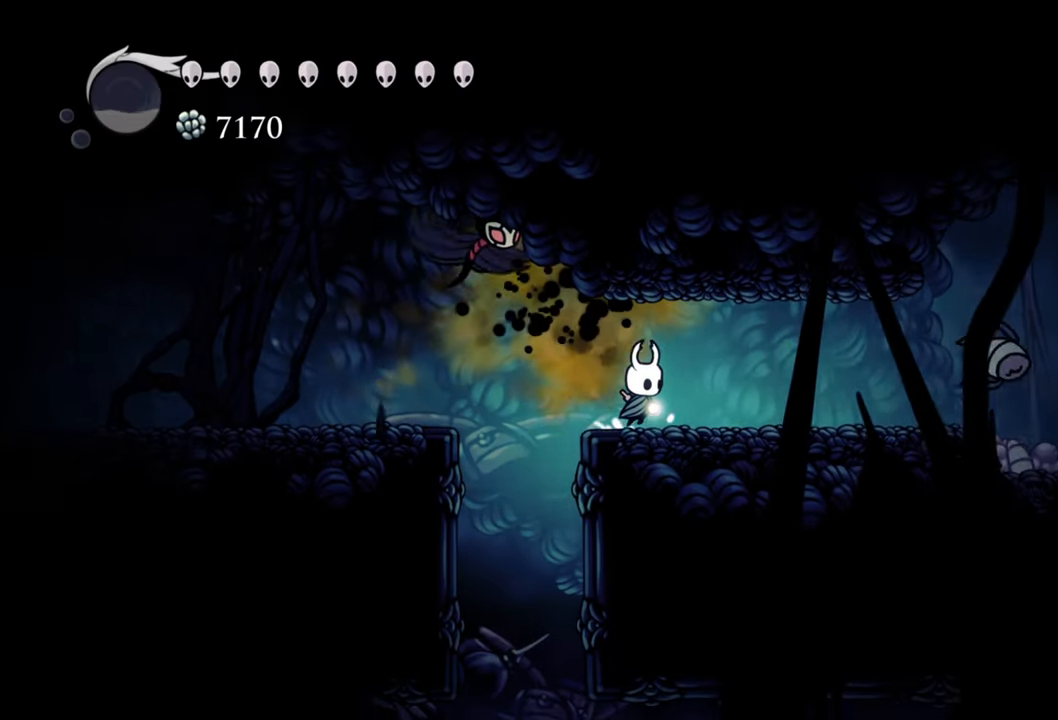
{"buttons": ["DPAD_RIGHT"], "events": []}
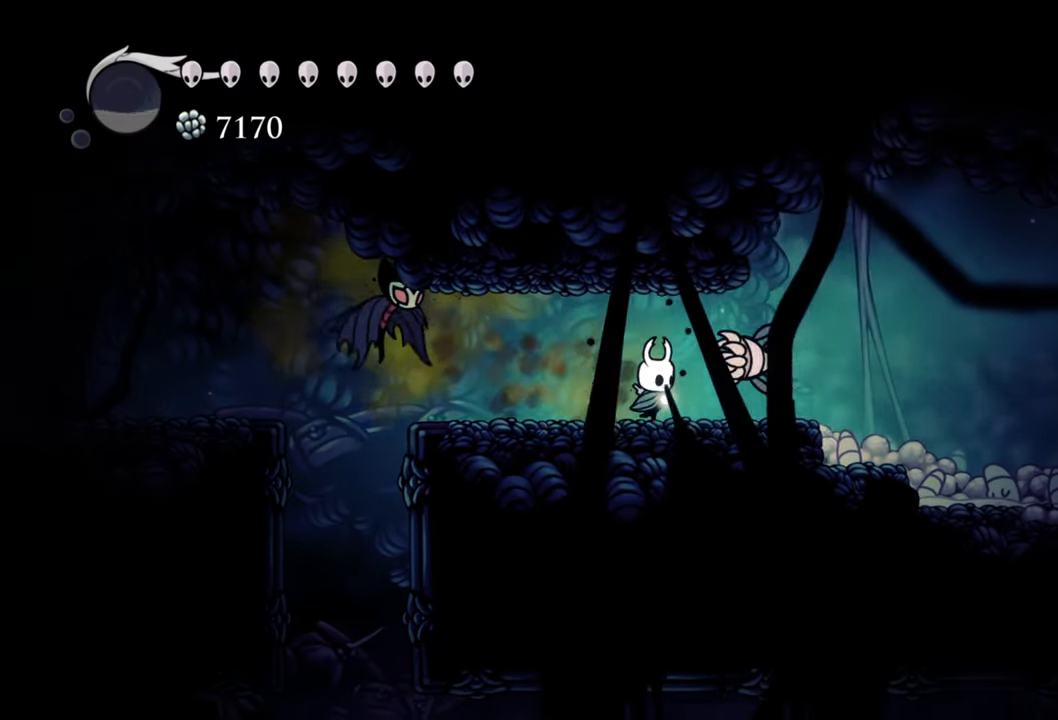
{"buttons": [], "events": [[40, "X", "down"], [80, "DPAD_RIGHT", "up"], [160, "X", "up"]]}
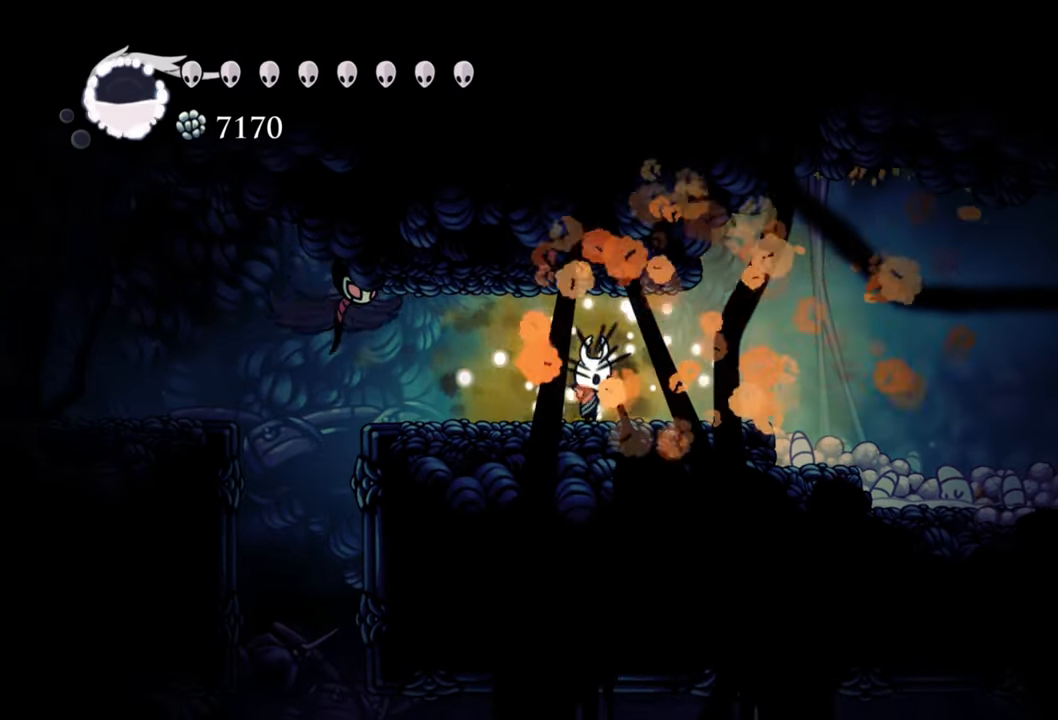
{"buttons": ["DPAD_LEFT"], "events": [[500, "DPAD_LEFT", "down"]]}
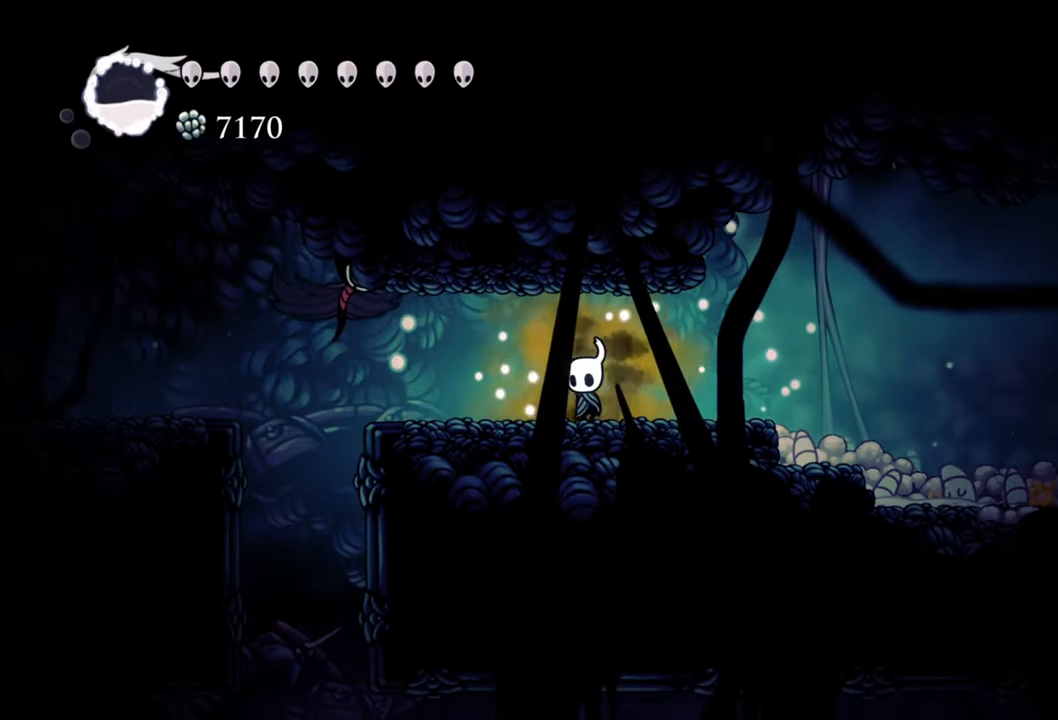
{"buttons": ["A", "DPAD_LEFT"], "events": [[360, "A", "down"]]}
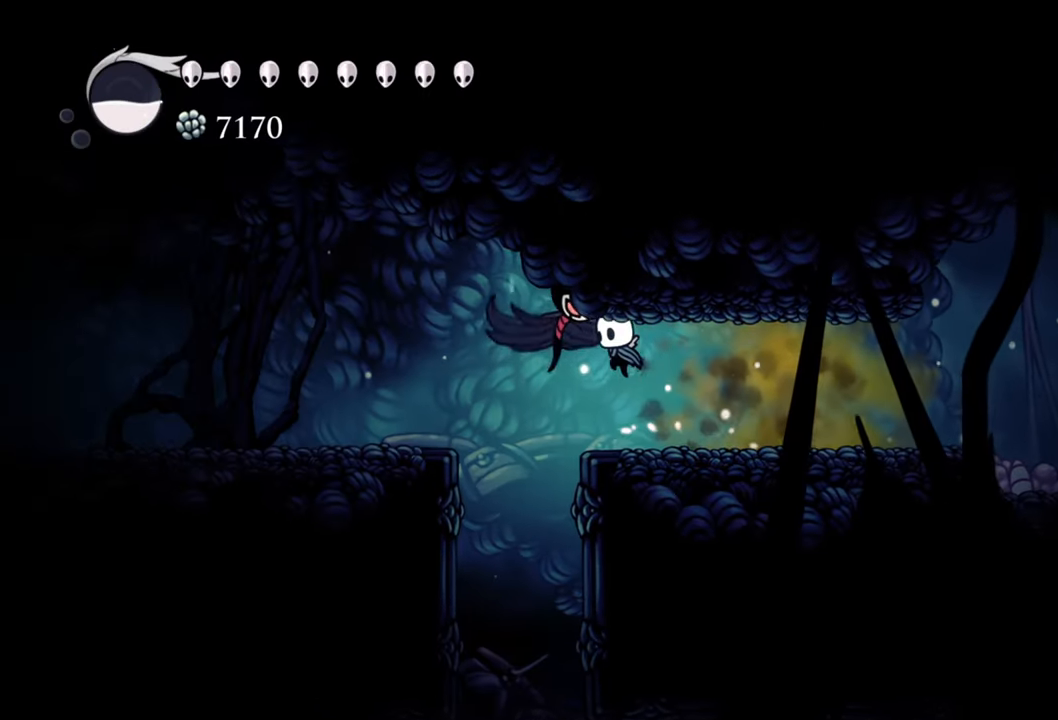
{"buttons": ["R2", "DPAD_LEFT"], "events": [[160, "R2", "down"], [500, "A", "up"]]}
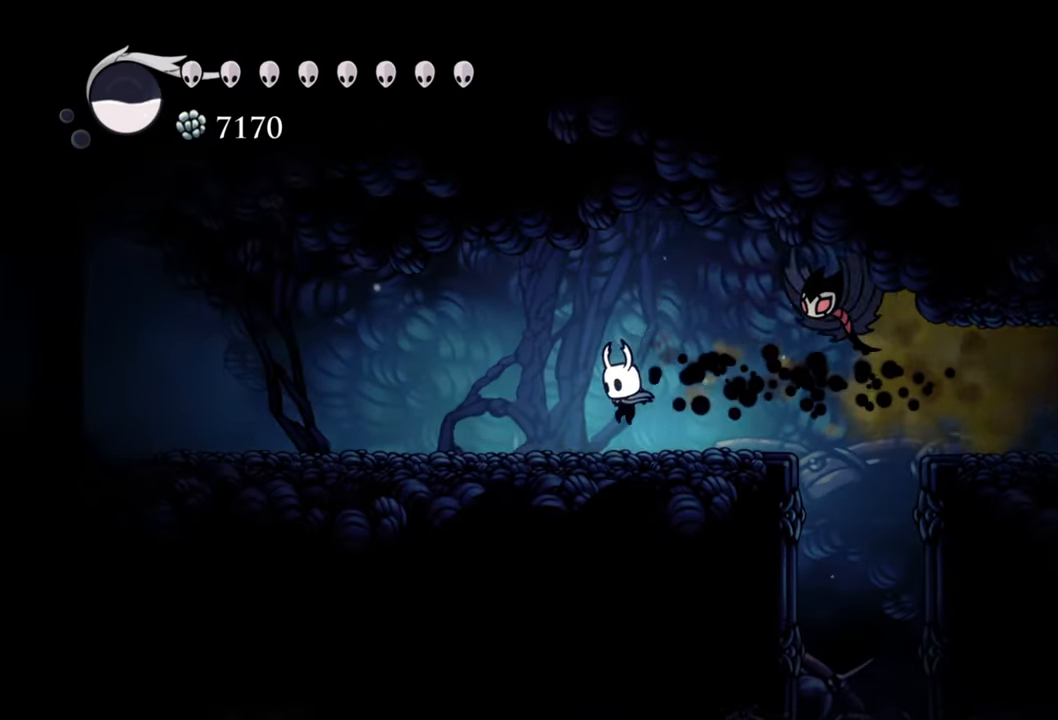
{"buttons": ["R2", "DPAD_LEFT"], "events": [[60, "R2", "up"], [300, "R2", "down"]]}
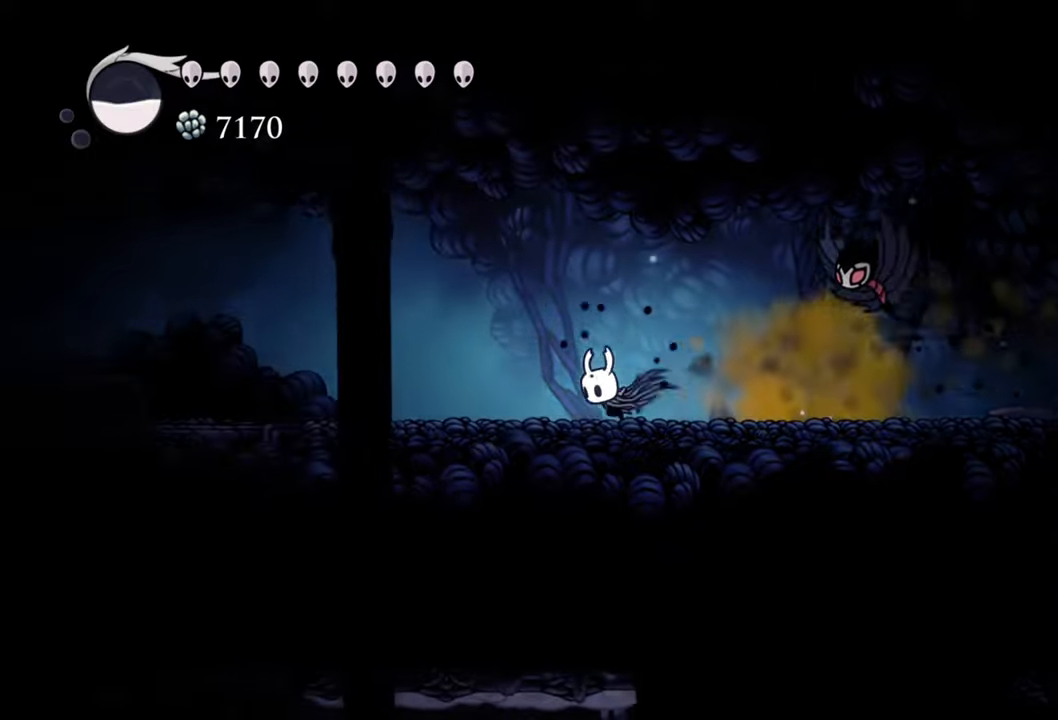
{"buttons": ["R2", "DPAD_LEFT"], "events": [[100, "R2", "up"], [360, "R2", "down"]]}
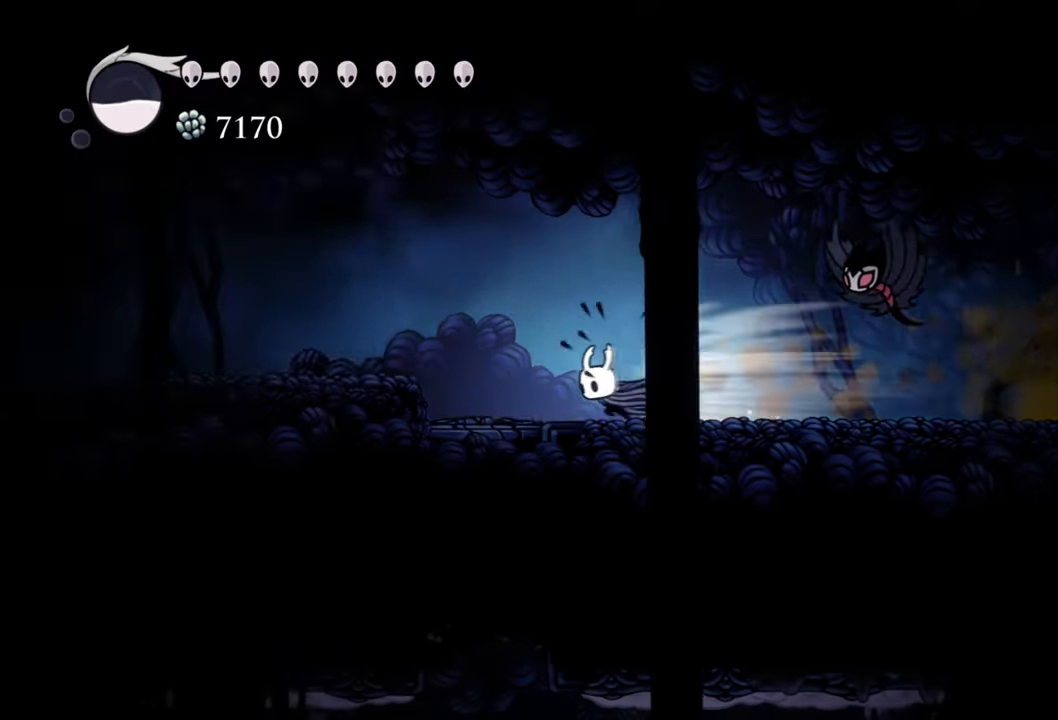
{"buttons": ["A", "DPAD_LEFT"], "events": [[100, "R2", "up"], [140, "A", "down"]]}
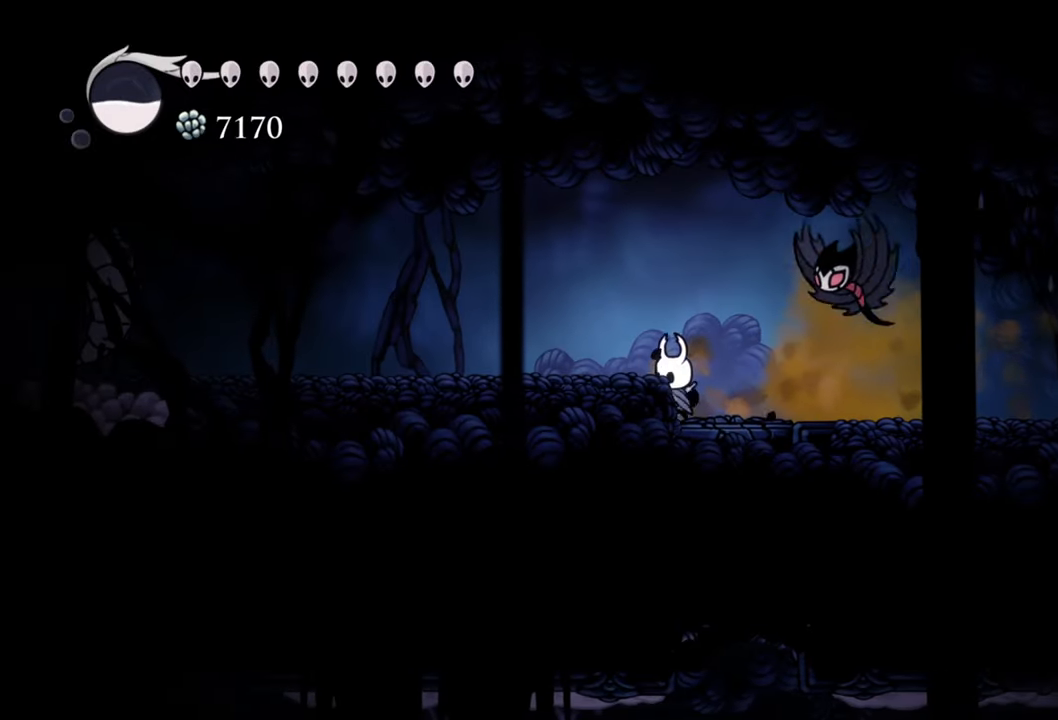
{"buttons": ["DPAD_LEFT"], "events": [[60, "A", "up"], [180, "A", "down"], [360, "A", "up"]]}
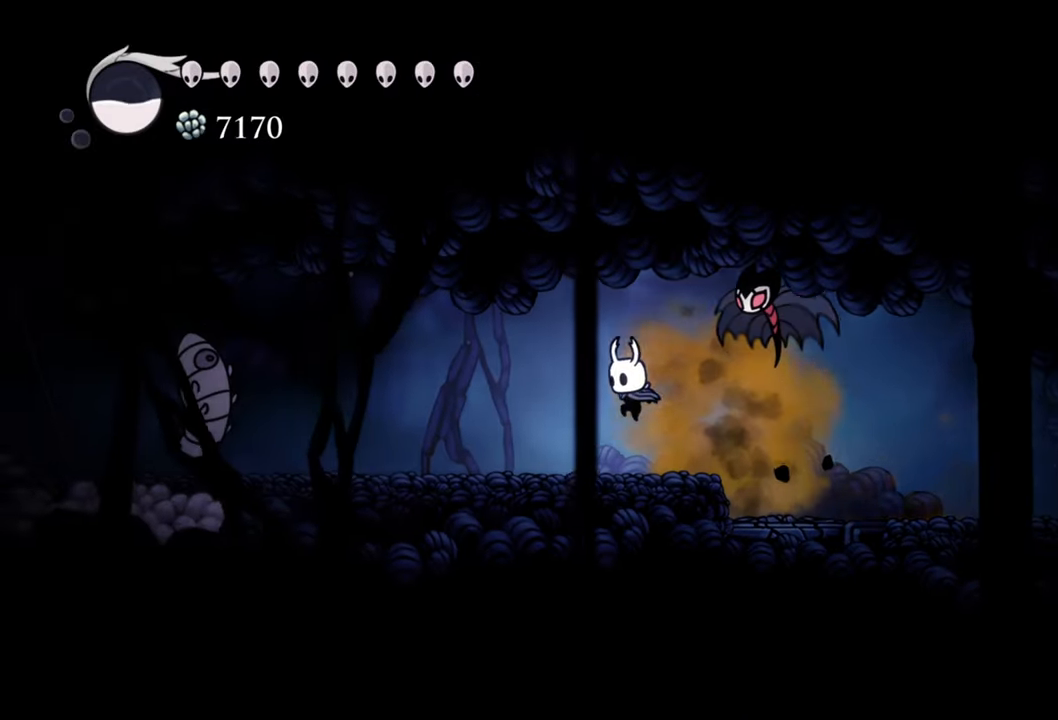
{"buttons": ["DPAD_LEFT"], "events": []}
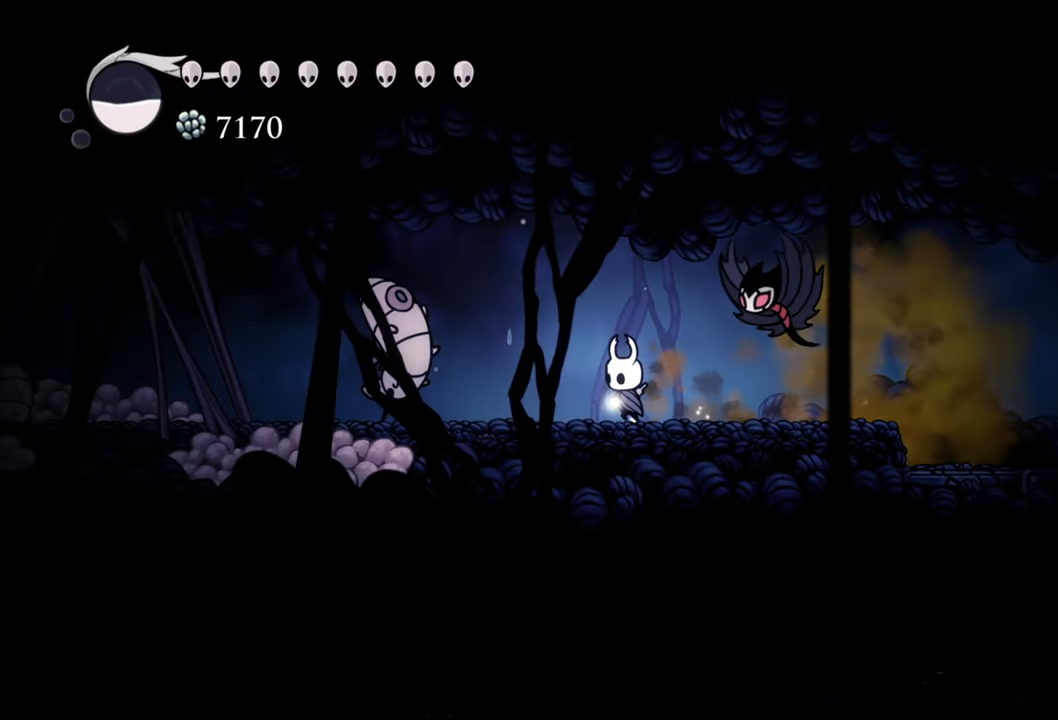
{"buttons": [], "events": [[180, "X", "down"], [200, "DPAD_LEFT", "up"], [280, "X", "up"]]}
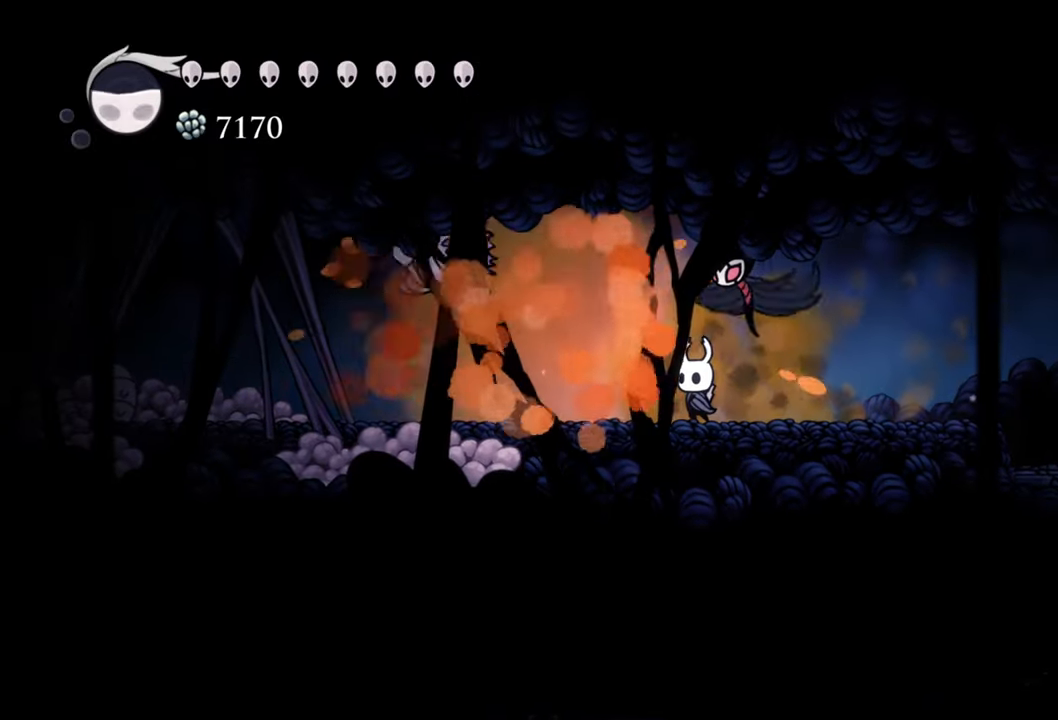
{"buttons": ["DPAD_LEFT"], "events": [[260, "DPAD_LEFT", "down"]]}
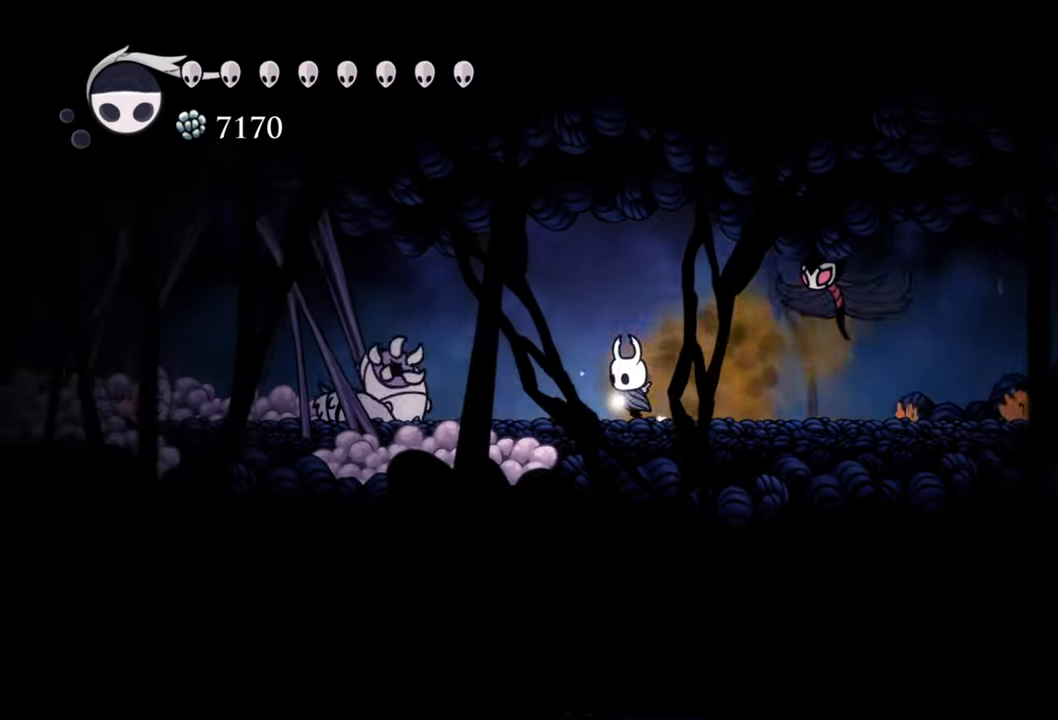
{"buttons": [], "events": [[320, "X", "down"], [360, "DPAD_LEFT", "up"], [420, "X", "up"]]}
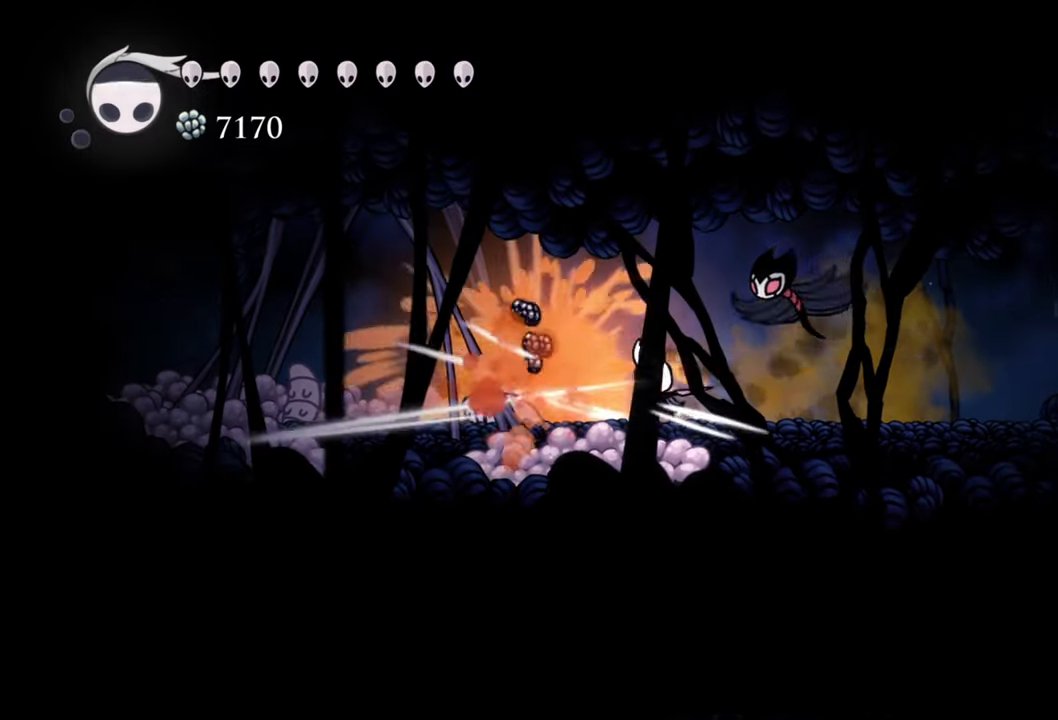
{"buttons": ["DPAD_RIGHT"], "events": [[300, "DPAD_RIGHT", "down"]]}
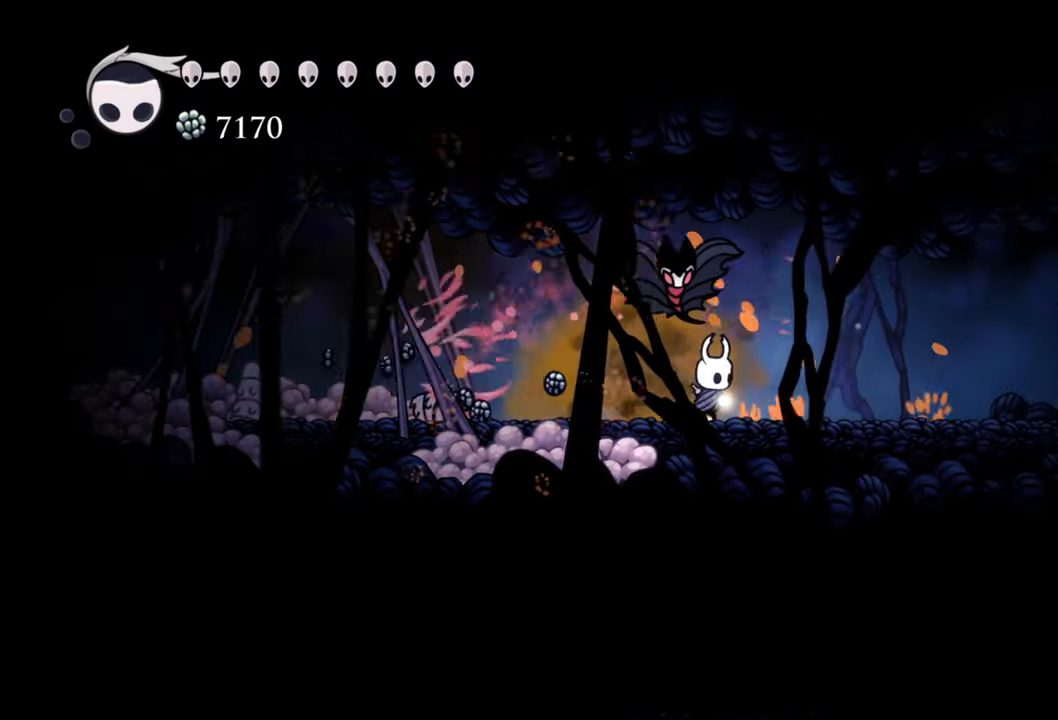
{"buttons": [], "events": [[440, "DPAD_RIGHT", "up"]]}
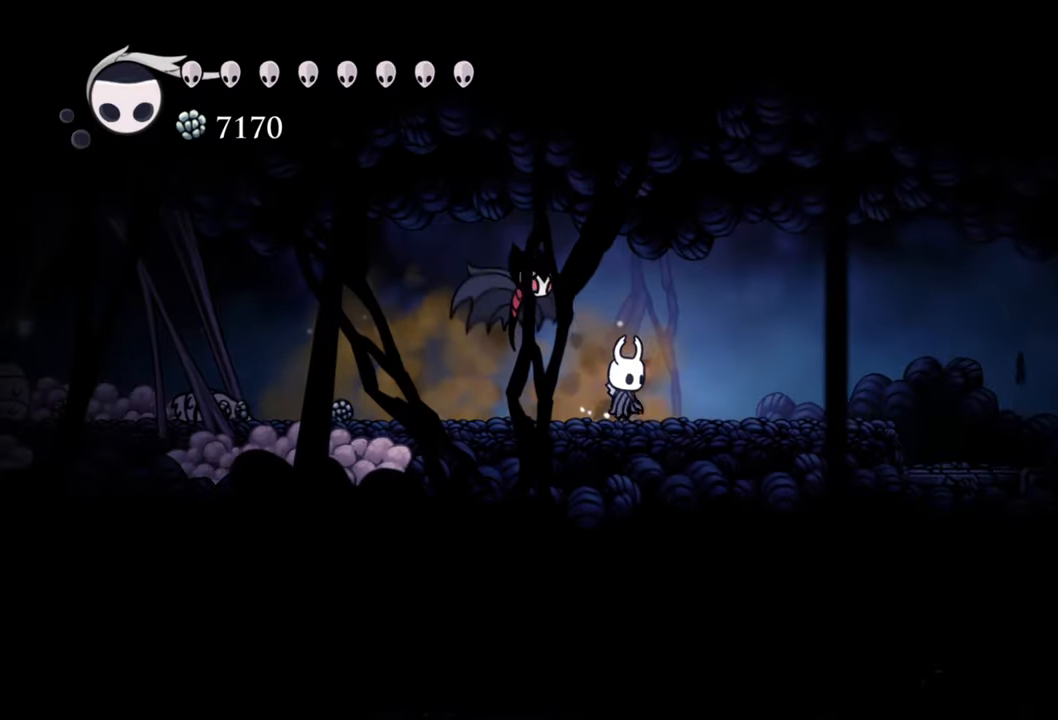
{"buttons": [], "events": [[200, "DPAD_LEFT", "down"], [480, "DPAD_LEFT", "up"]]}
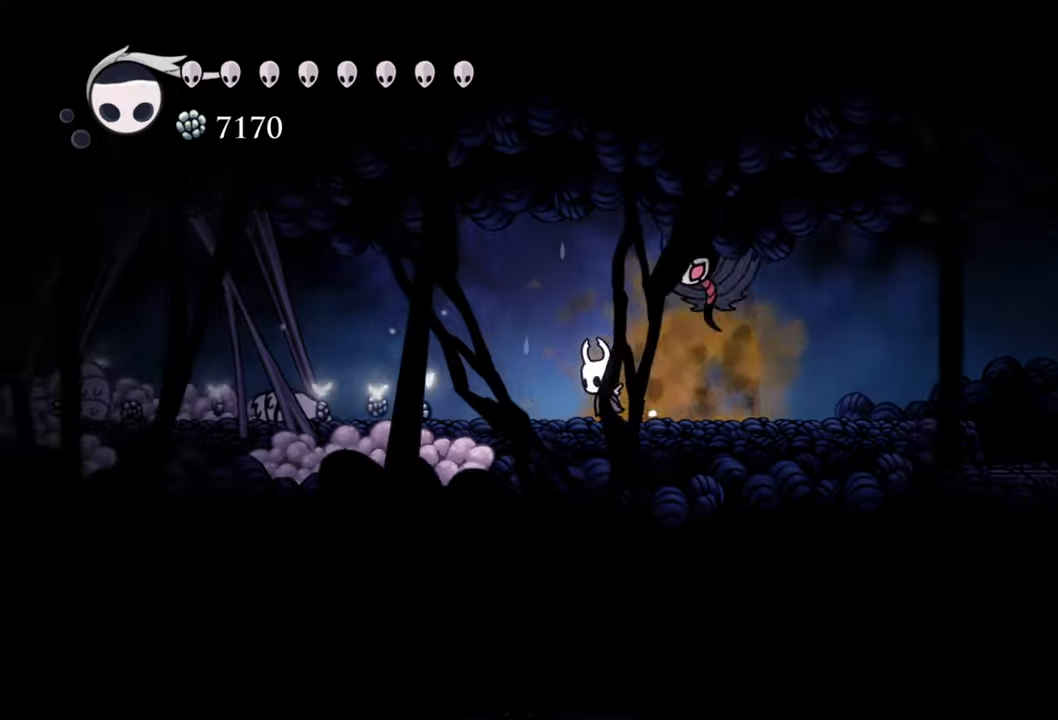
{"buttons": [], "events": []}
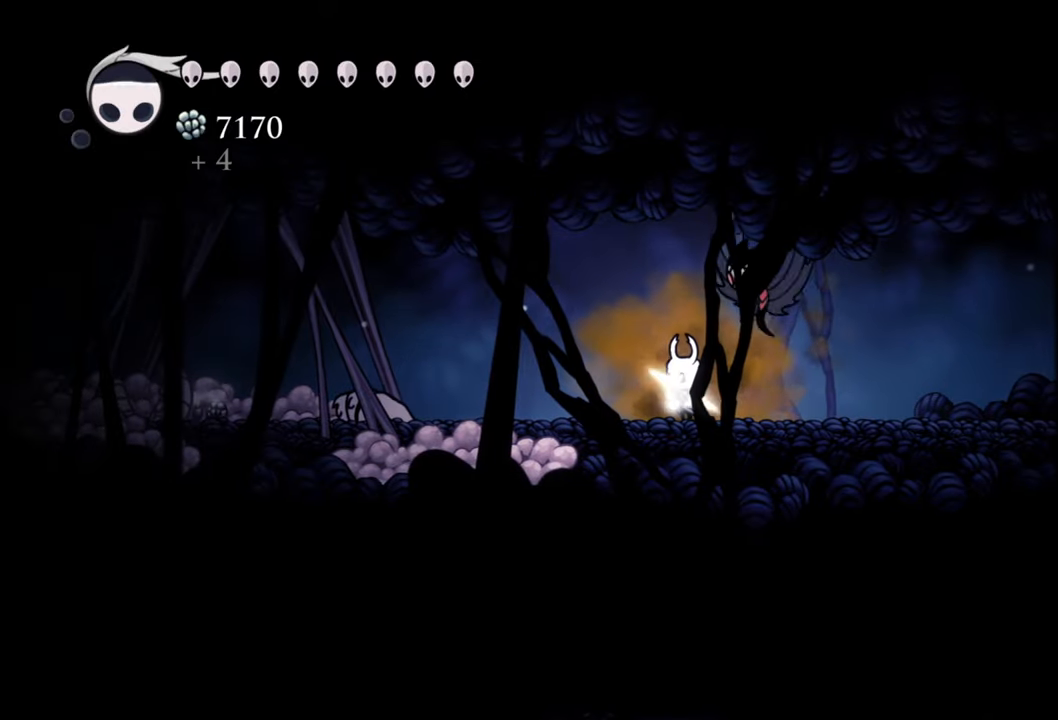
{"buttons": [], "events": []}
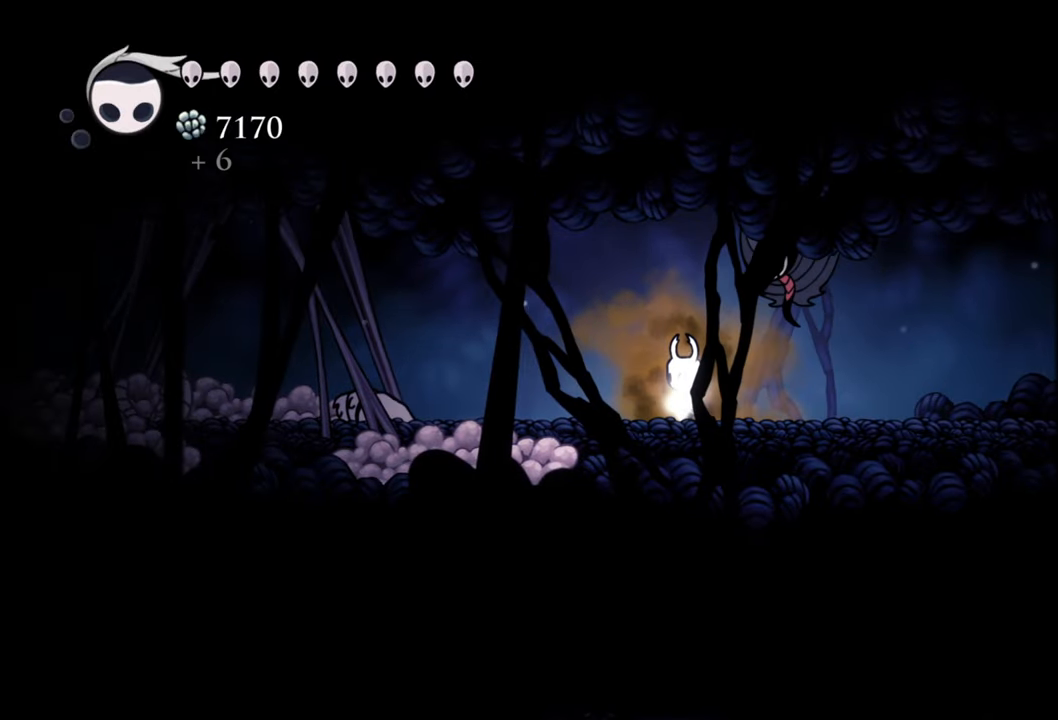
{"buttons": [], "events": []}
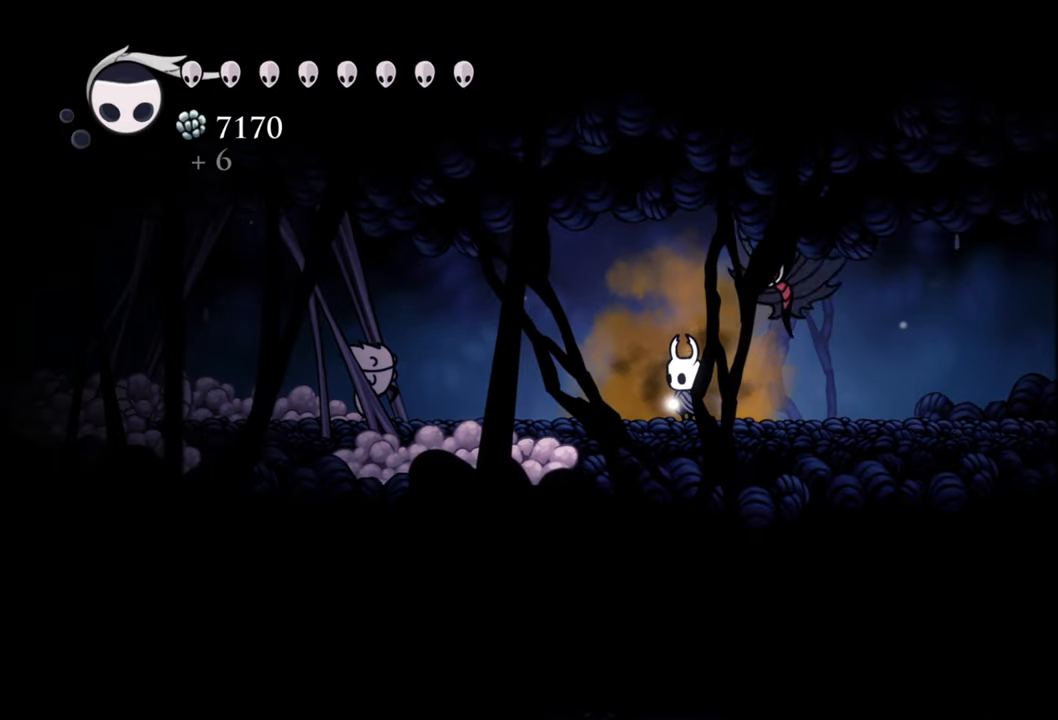
{"buttons": ["X", "DPAD_LEFT"], "events": [[100, "DPAD_LEFT", "down"], [480, "X", "down"]]}
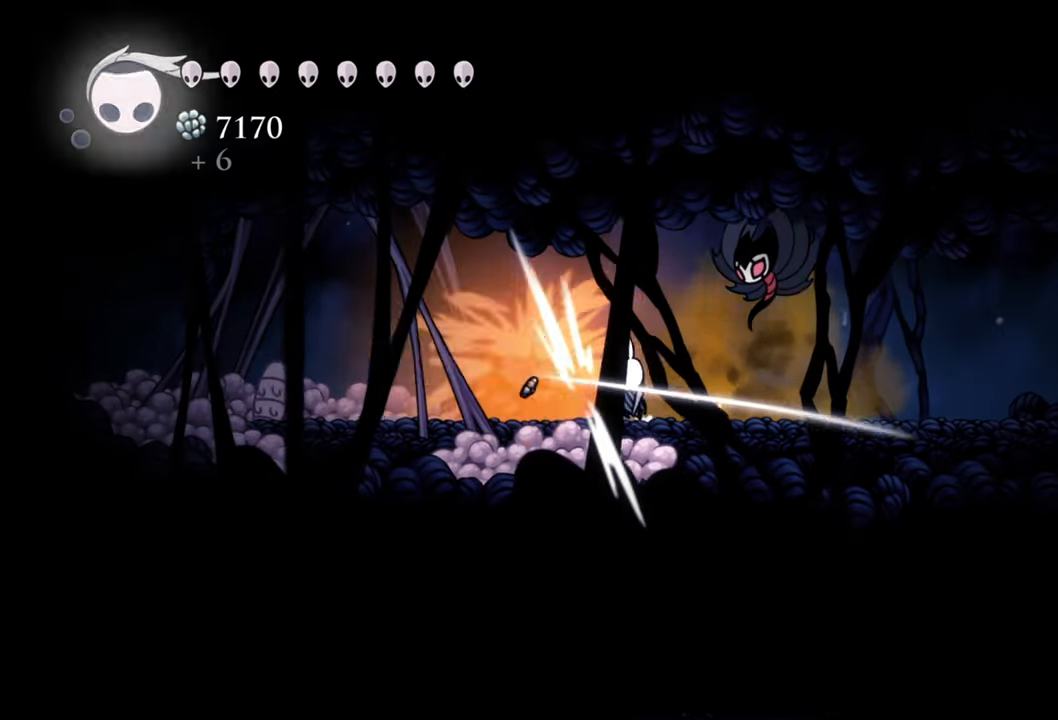
{"buttons": ["DPAD_LEFT"], "events": [[80, "X", "up"], [240, "R2", "down"], [460, "R2", "up"]]}
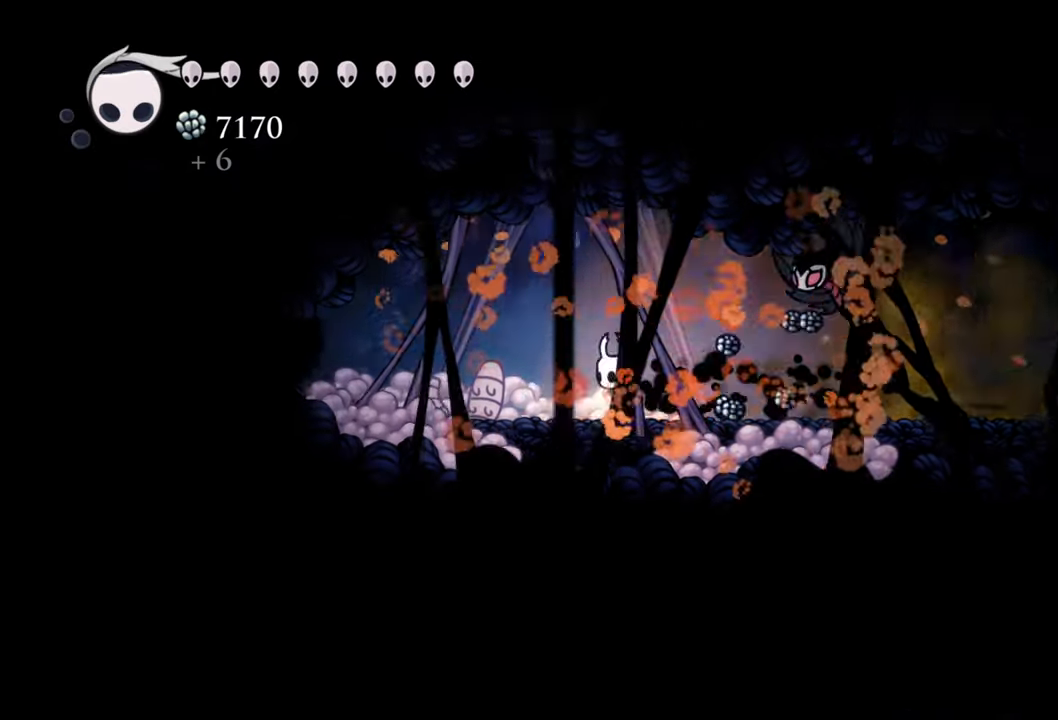
{"buttons": [], "events": [[500, "DPAD_LEFT", "up"]]}
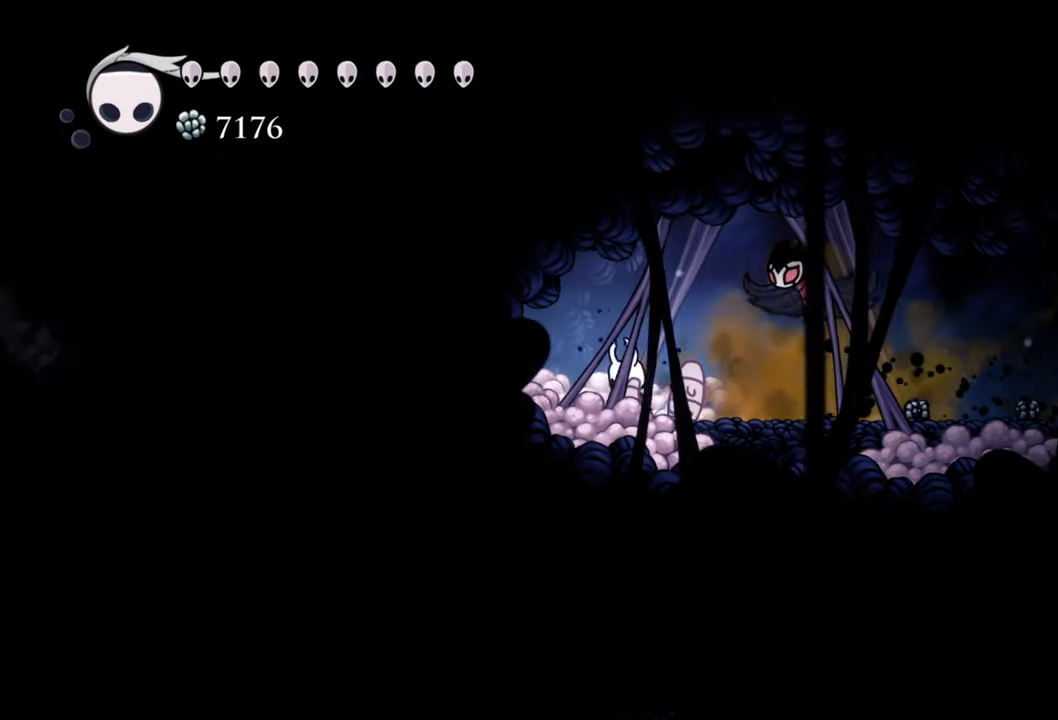
{"buttons": [], "events": [[160, "X", "down"], [300, "X", "up"]]}
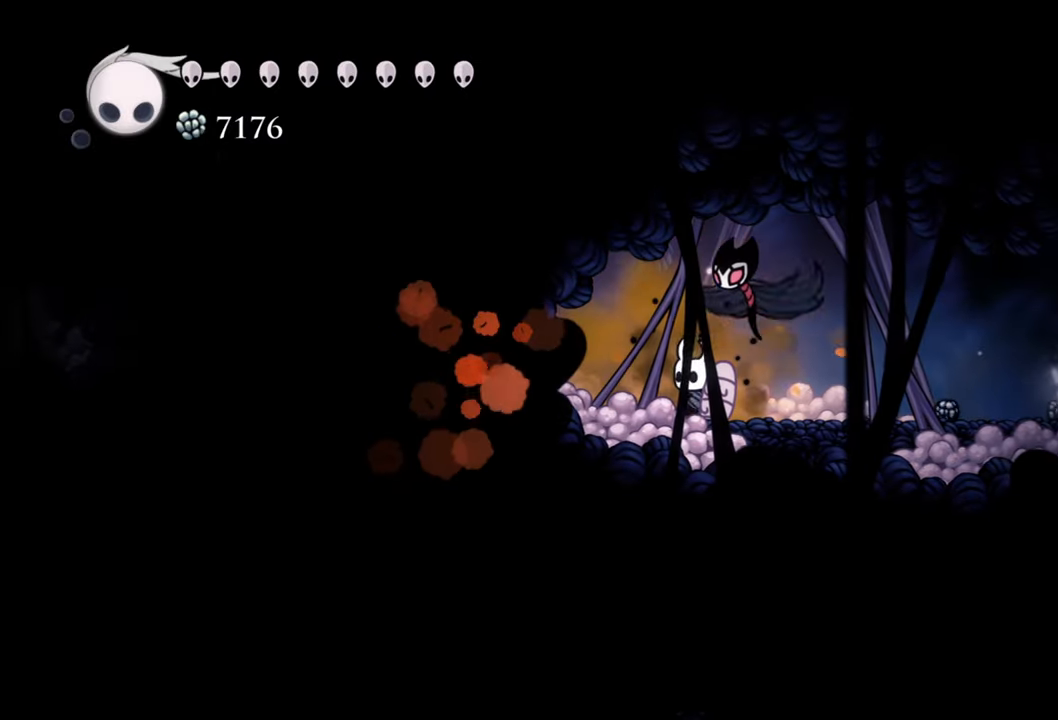
{"buttons": ["DPAD_LEFT"], "events": [[80, "DPAD_LEFT", "down"], [120, "R2", "down"], [420, "R2", "up"]]}
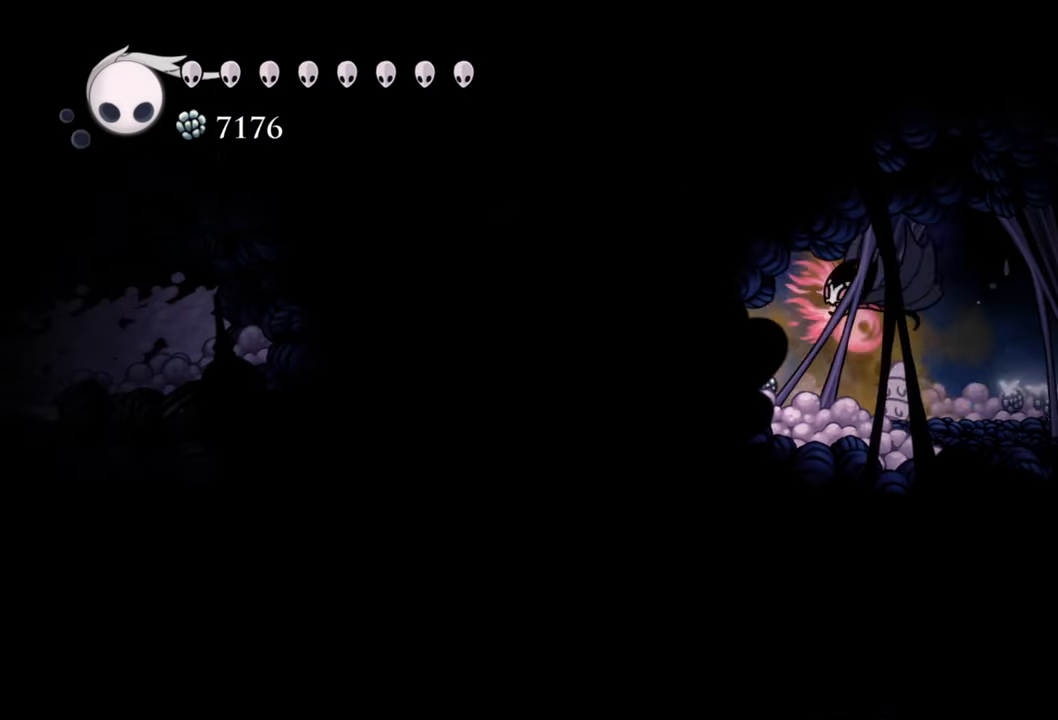
{"buttons": [], "events": [[220, "R2", "down"], [480, "DPAD_LEFT", "up"], [500, "R2", "up"]]}
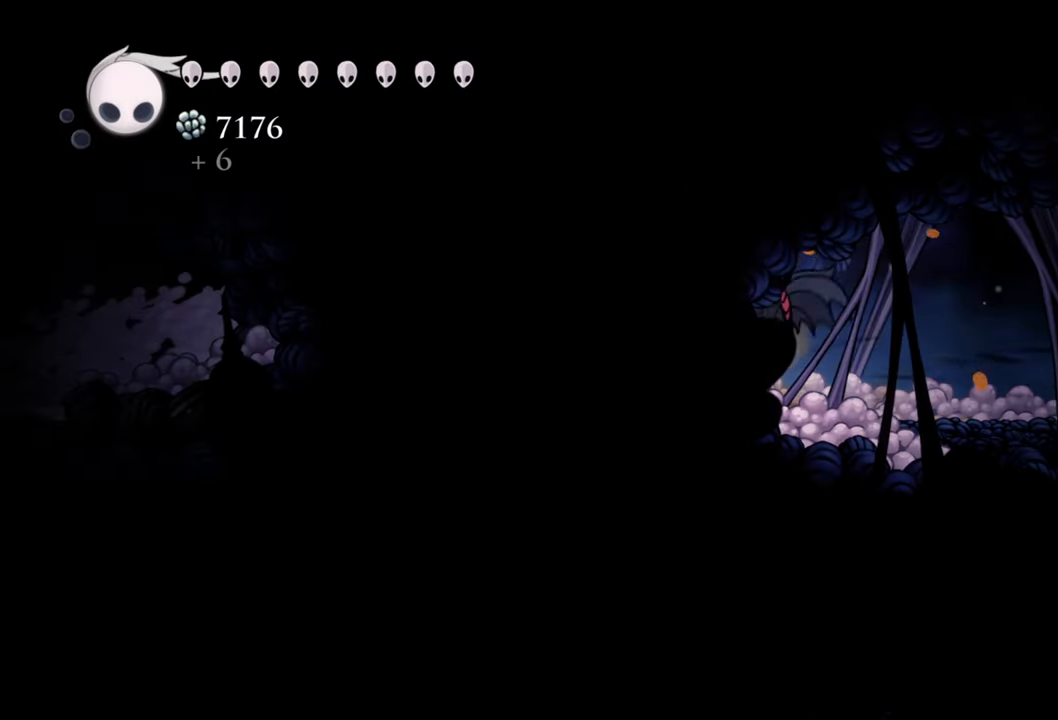
{"buttons": ["DPAD_RIGHT"], "events": [[240, "DPAD_RIGHT", "down"]]}
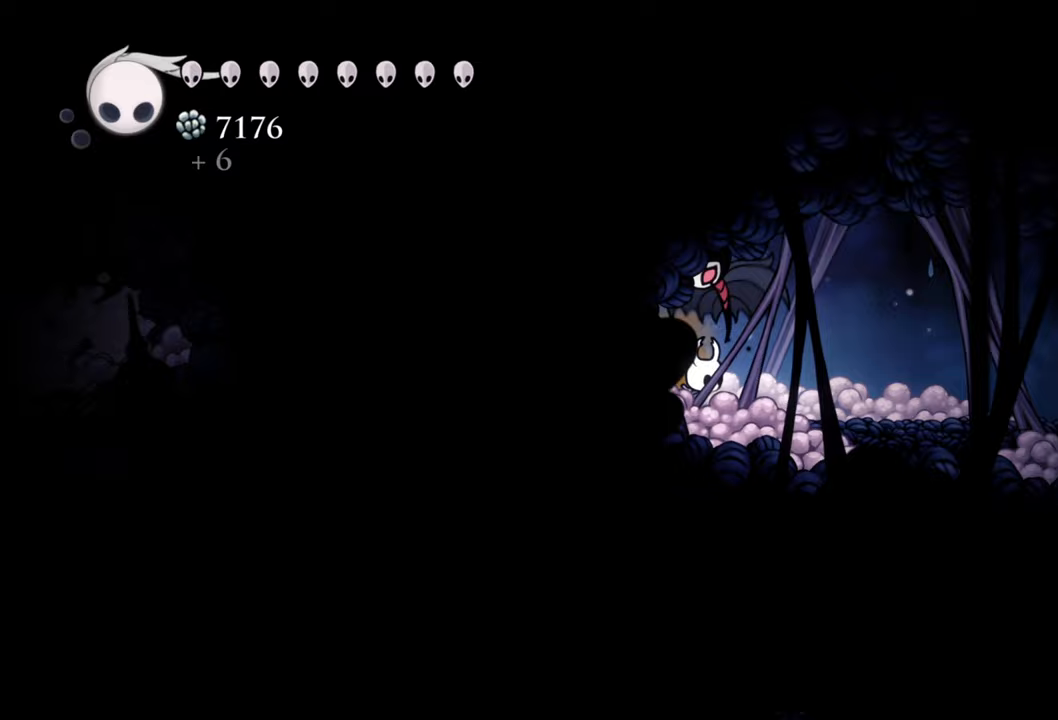
{"buttons": ["R2", "DPAD_RIGHT"], "events": [[260, "R2", "down"]]}
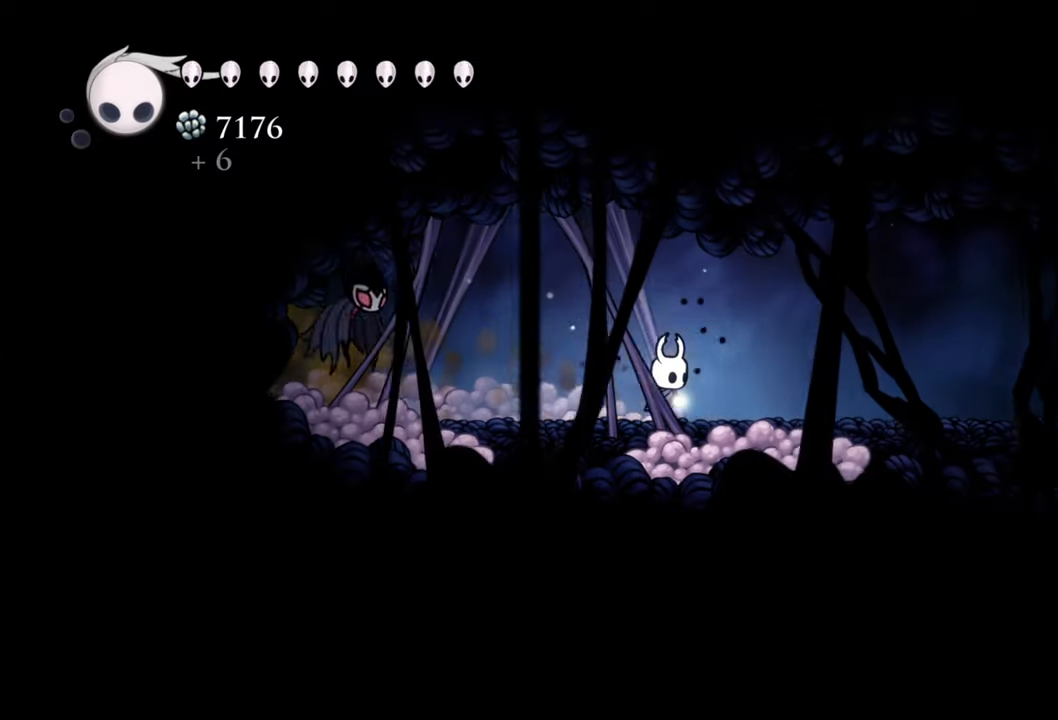
{"buttons": ["DPAD_RIGHT"], "events": [[40, "R2", "up"]]}
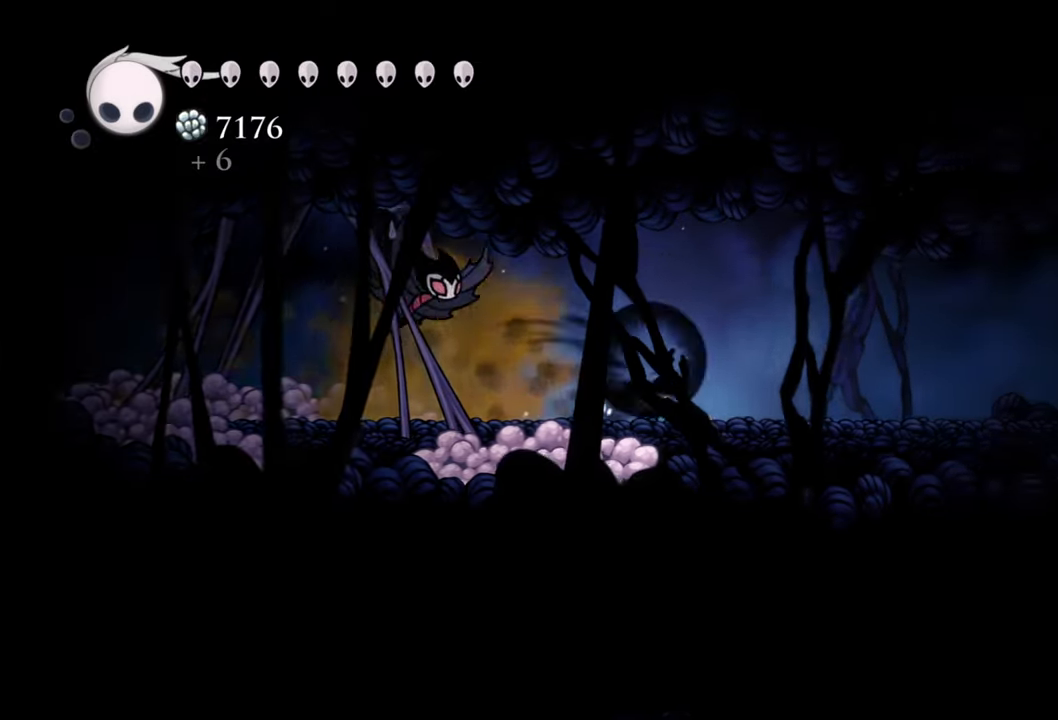
{"buttons": ["DPAD_RIGHT"], "events": [[20, "R2", "down"], [300, "R2", "up"]]}